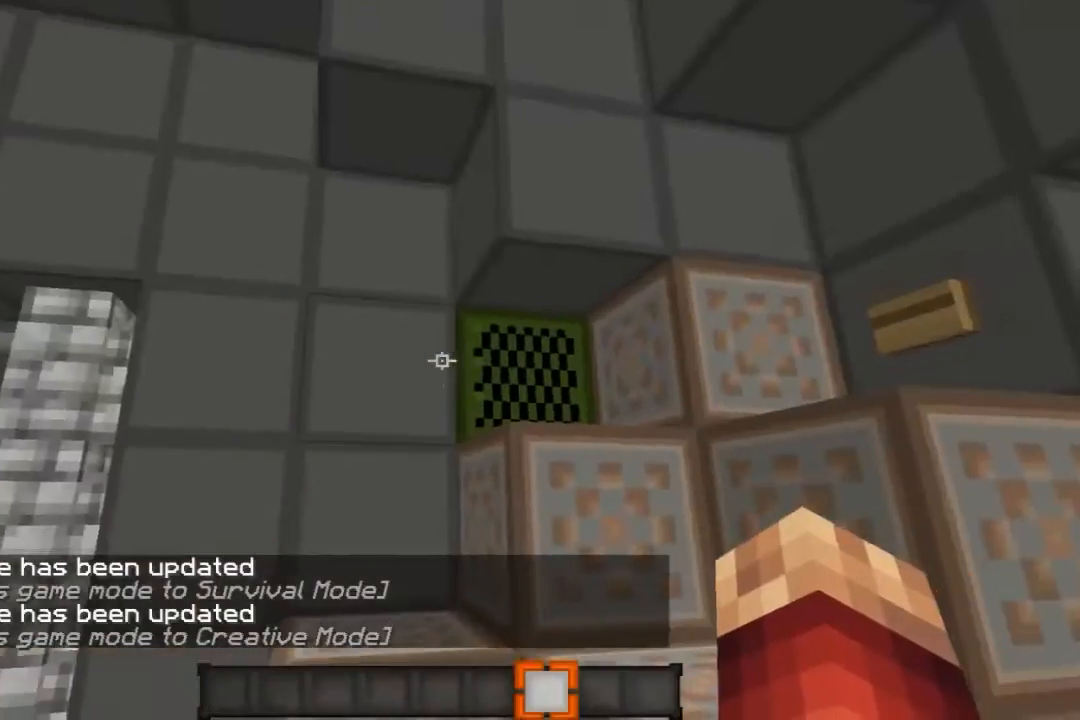
Gameplay with keyboard and mouse; each line is a JSON object with the keys and mouse buttons held at the frame after it. "events" lists presses ("down") and releases ("up") of "a", "d", "s", "w", "mouse_left" and "mouse_right" between this image and that frame as [ms after this image, input, new state], when the widget could be followed in between. "mouse_left", "mouse_right" = the "left", "right" buttons of the "mouse" list. No other keys are recorded. Fast repeated clicks can show as one long hold. Mouse movement is not recorded.
{"keys": [], "mouse": [], "events": []}
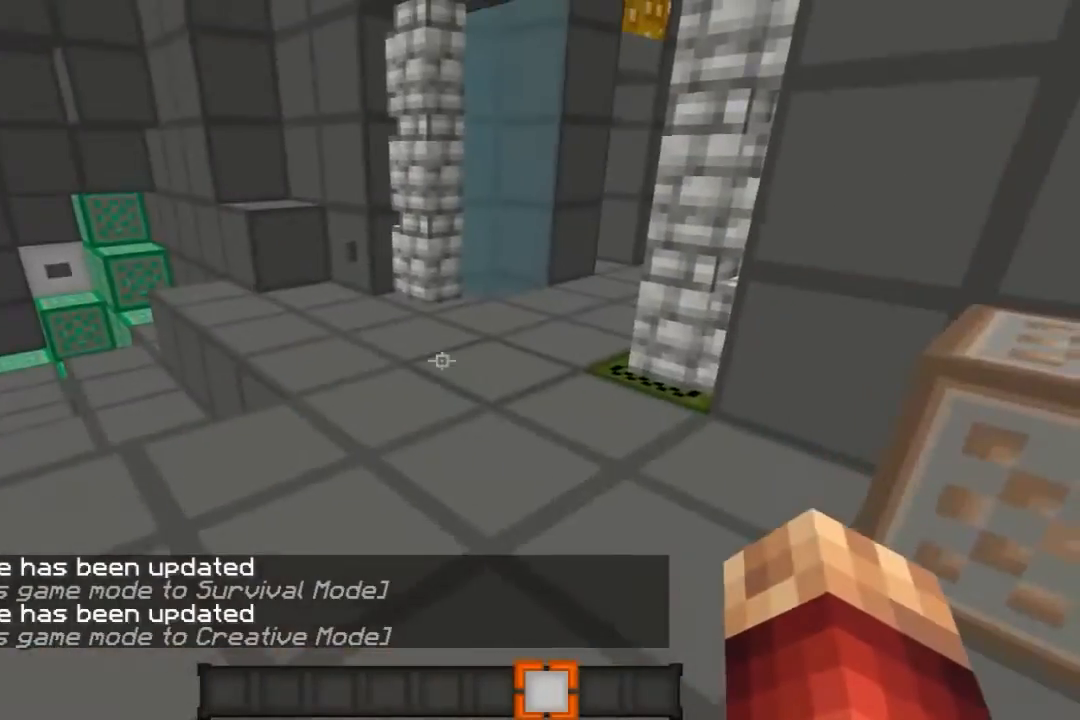
{"keys": ["w"], "mouse": [], "events": [[200, "w", "down"]]}
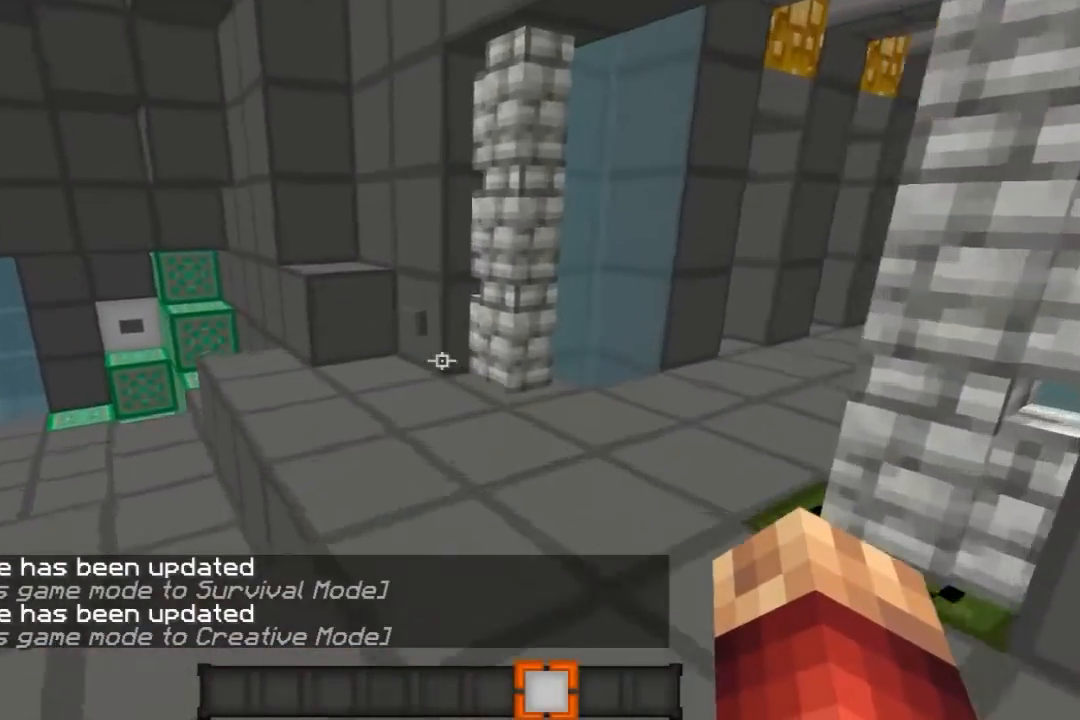
{"keys": [], "mouse": ["right"], "events": [[400, "w", "up"], [433, "mouse_right", "down"]]}
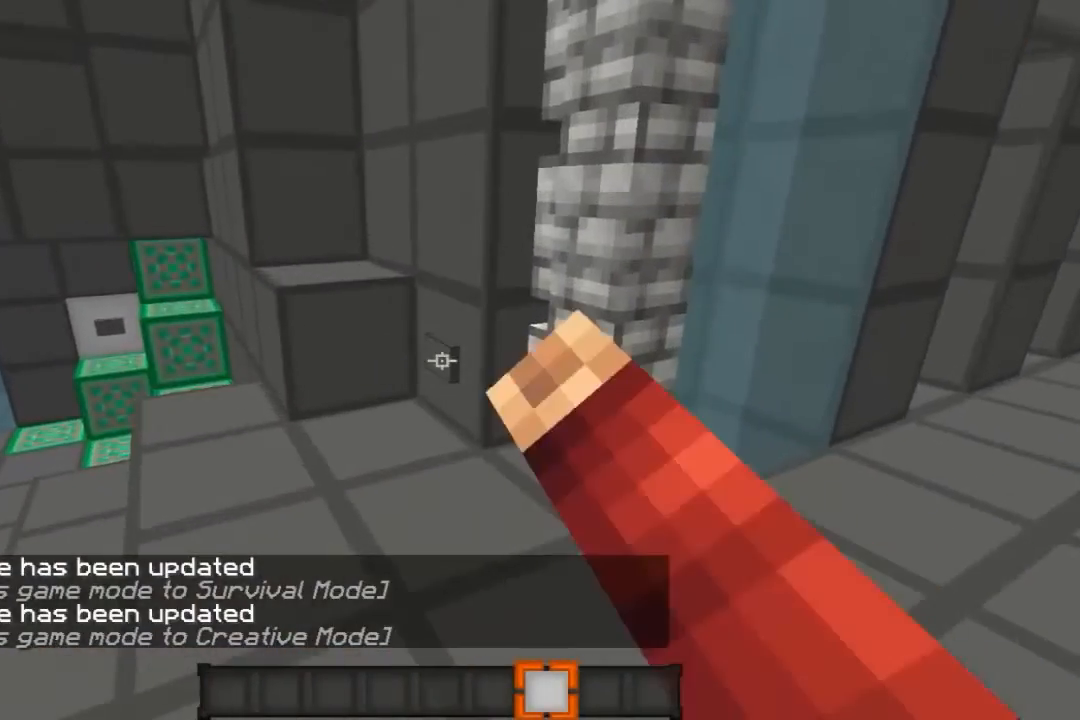
{"keys": ["d", "w"], "mouse": [], "events": [[200, "mouse_right", "up"], [333, "w", "down"], [400, "d", "down"]]}